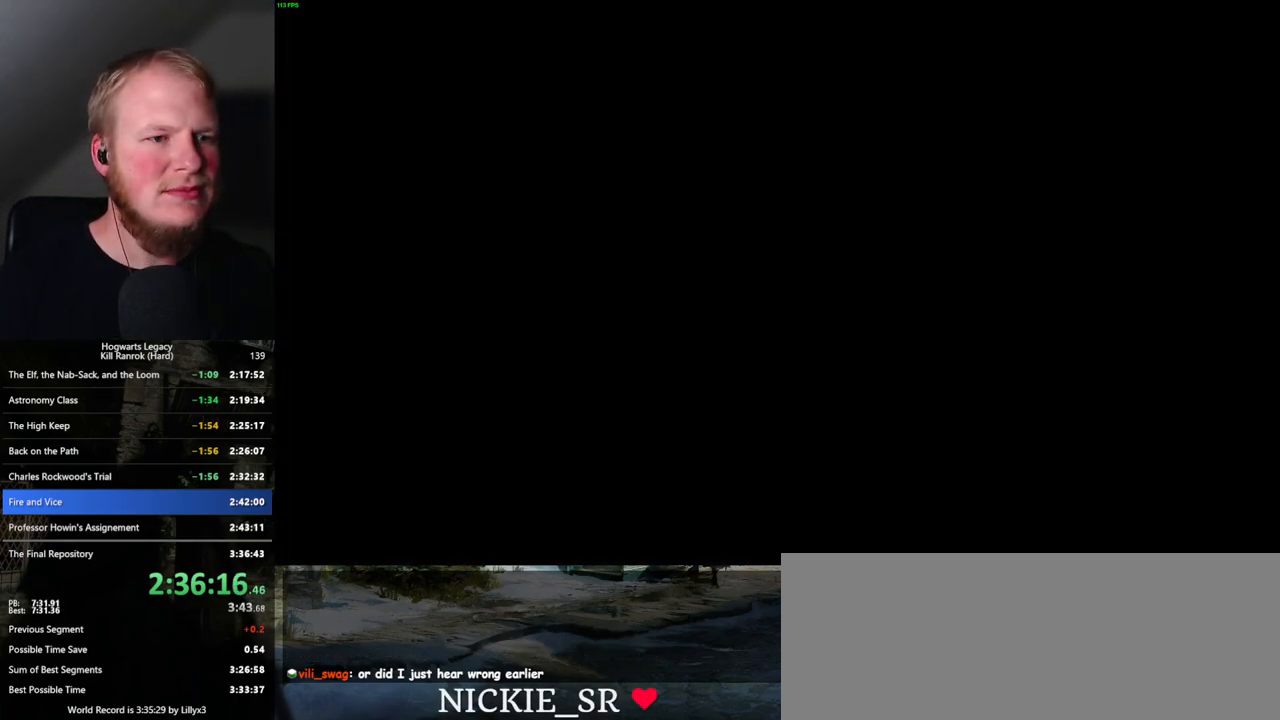
Gameplay with keyboard and mouse; each line is a JSON object with the keys and mouse buttons held at the frame after it. "events" lists presses ("down") and releases ("up") of ".", "/", "0", "1", "2", "3", "4", "5", "6", "7", "8", "9", "a", "alt_l", "alt_r", "b", "backslash", "backspace", "c", "caps_lock", "comma", "ctrl_l", "ctrl_r", "d", "e", "equals", "escape", "f", "f1", "f10", "f11", "f12", "f2", "f3", "f4", "f5", "f6", "f7", "f8", "f9", "g", "h", "i", "j", "k", "l", "lbracket", "m", "minus", "n", "o", "p", "q", "quote", "r", "rbracket", "return", "s", "semicolon", "shift_l", "shift_r", "space", "super_l", "super_r", "t", "tab", "tilde", "u", "v", "w", "x", "y", "z", "mouse_left", "mouse_wheel", "mouse_right", "mouse_mb4" and "mouse_mb5" between this image and that frame as [ms after this image, input, new state], when the widget could be followed in between. "mouse_left", "mouse_wheel", "mouse_right", "mouse_mb4", "mouse_mb5" = the "left", "wheel", "right", "mb4", "mb5" buttons of the "mouse" list. No other keys are recorded. "wheel" means that the mouse wheel is clicked or scrolled. Mouse movement is not recorded.
{"keys": [], "mouse": [], "events": [[200, "mouse_wheel", "down"], [484, "mouse_wheel", "up"]]}
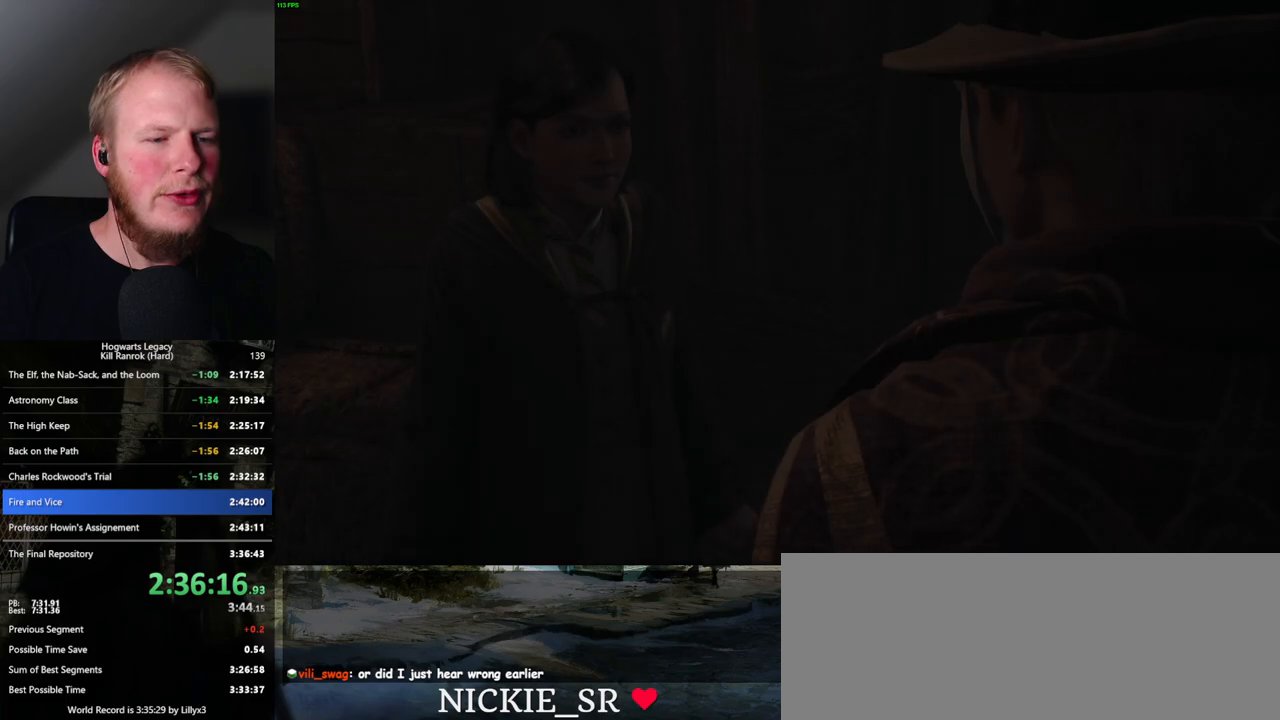
{"keys": [], "mouse": ["wheel"], "events": [[84, "mouse_wheel", "down"], [84, "q", "down"], [100, "mouse_wheel", "up"], [100, "space", "down"], [134, "mouse_wheel", "down"], [167, "mouse_wheel", "up"], [167, "q", "up"], [167, "space", "up"], [250, "q", "down"], [267, "space", "down"], [317, "q", "up"], [317, "space", "up"], [400, "q", "down"], [417, "space", "down"], [467, "space", "up"], [484, "q", "up"], [500, "mouse_wheel", "down"]]}
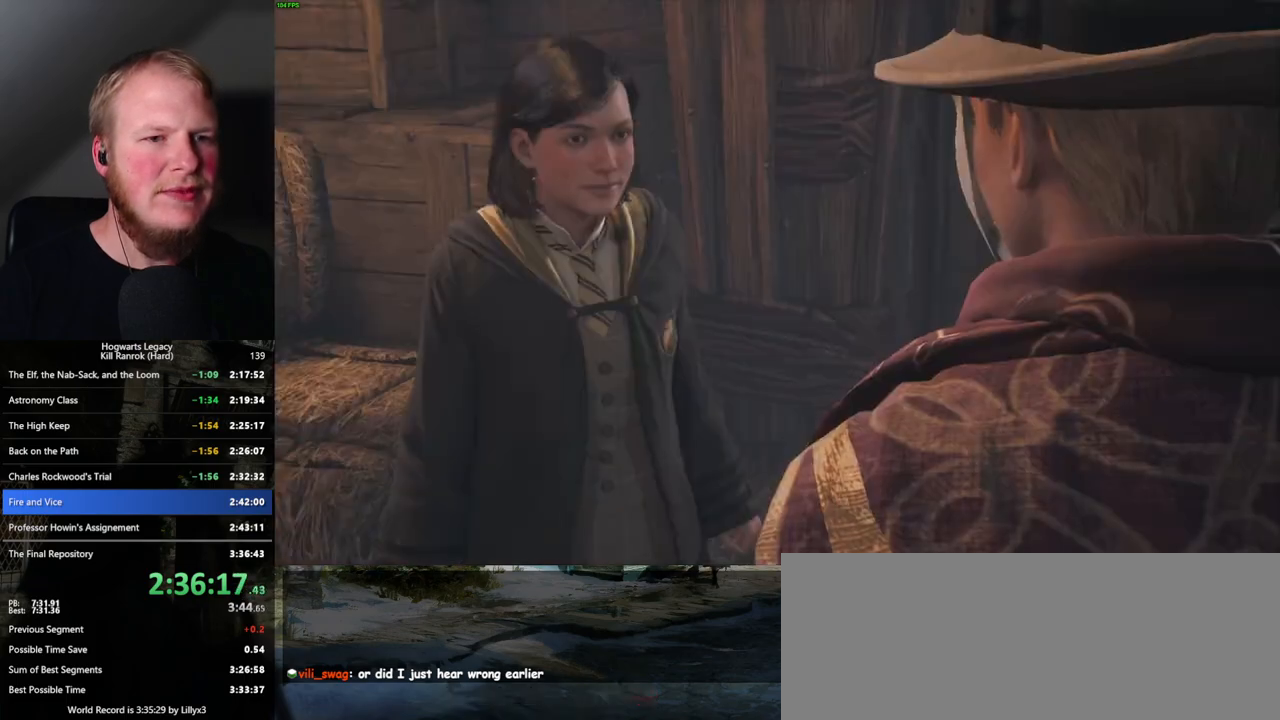
{"keys": ["q"], "mouse": [], "events": [[34, "q", "down"], [67, "space", "down"], [84, "mouse_wheel", "up"], [134, "q", "up"], [134, "space", "up"], [200, "q", "down"], [217, "space", "down"], [284, "q", "up"], [300, "space", "up"], [367, "q", "down"], [384, "space", "down"], [400, "mouse_wheel", "down"], [450, "mouse_wheel", "up"], [450, "q", "up"], [450, "space", "up"], [484, "q", "down"]]}
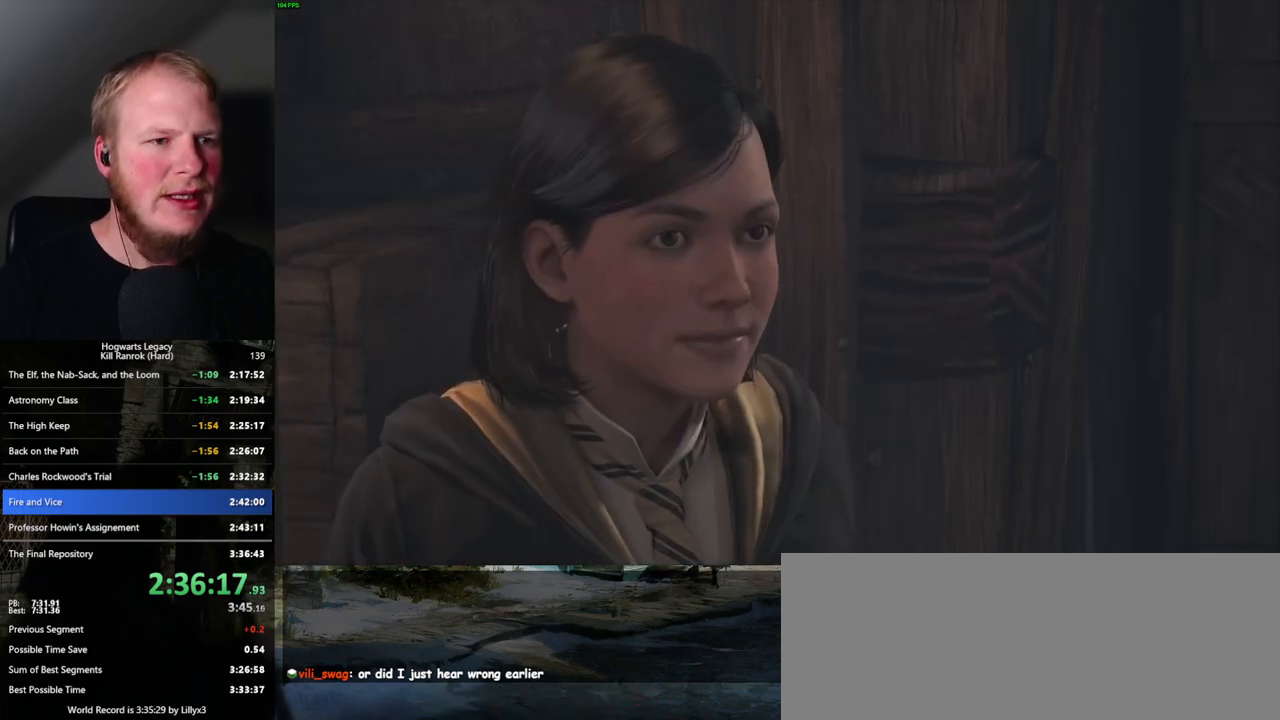
{"keys": ["q", "space"], "mouse": [], "events": [[17, "space", "down"], [100, "space", "up"], [184, "mouse_wheel", "down"], [184, "space", "down"], [200, "mouse_wheel", "up"], [250, "q", "up"], [267, "space", "up"], [300, "mouse_wheel", "down"], [334, "mouse_wheel", "up"], [334, "q", "down"], [334, "space", "down"], [367, "mouse_wheel", "down"], [384, "mouse_wheel", "up"], [417, "q", "up"], [417, "space", "up"], [467, "q", "down"], [484, "space", "down"]]}
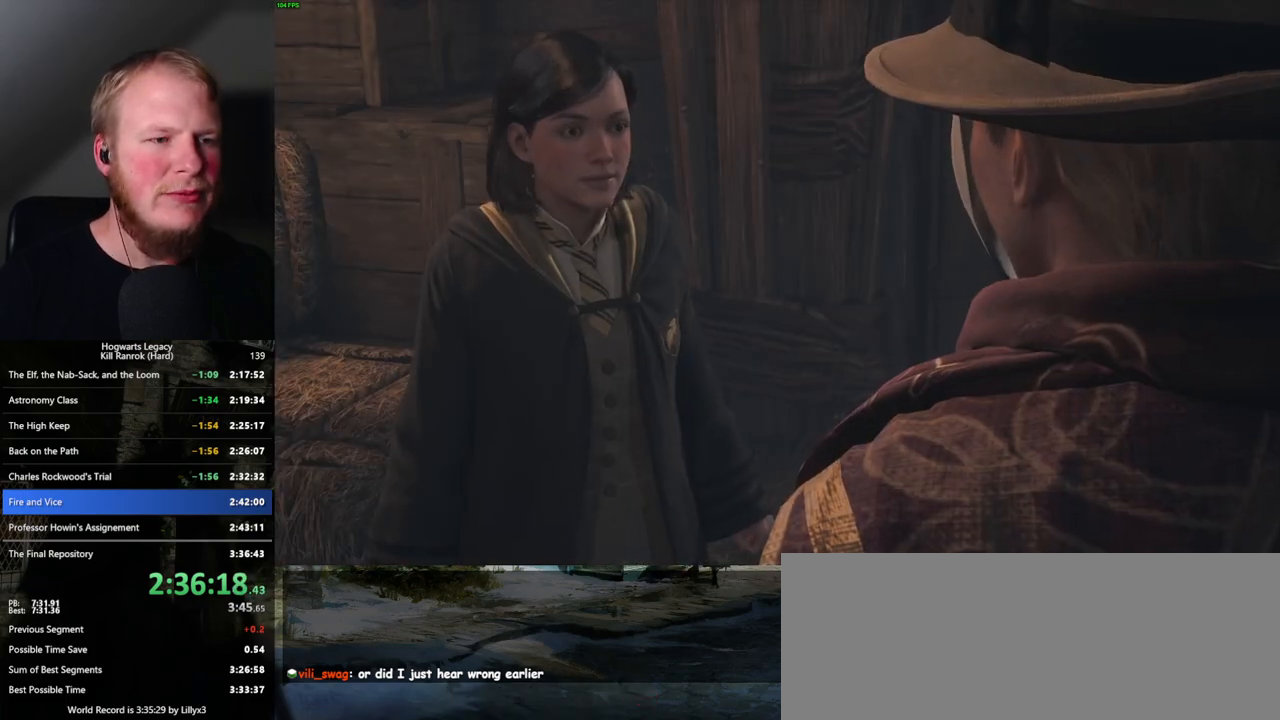
{"keys": ["q", "space"], "mouse": [], "events": [[84, "space", "up"], [100, "q", "up"], [150, "mouse_wheel", "down"], [150, "q", "down"], [167, "mouse_wheel", "up"], [167, "space", "down"], [184, "mouse_wheel", "down"], [217, "mouse_wheel", "up"], [234, "mouse_wheel", "down"], [250, "mouse_wheel", "up"], [250, "q", "up"], [250, "space", "up"], [317, "q", "down"], [317, "space", "down"], [384, "q", "up"], [400, "space", "up"], [484, "q", "down"], [484, "space", "down"]]}
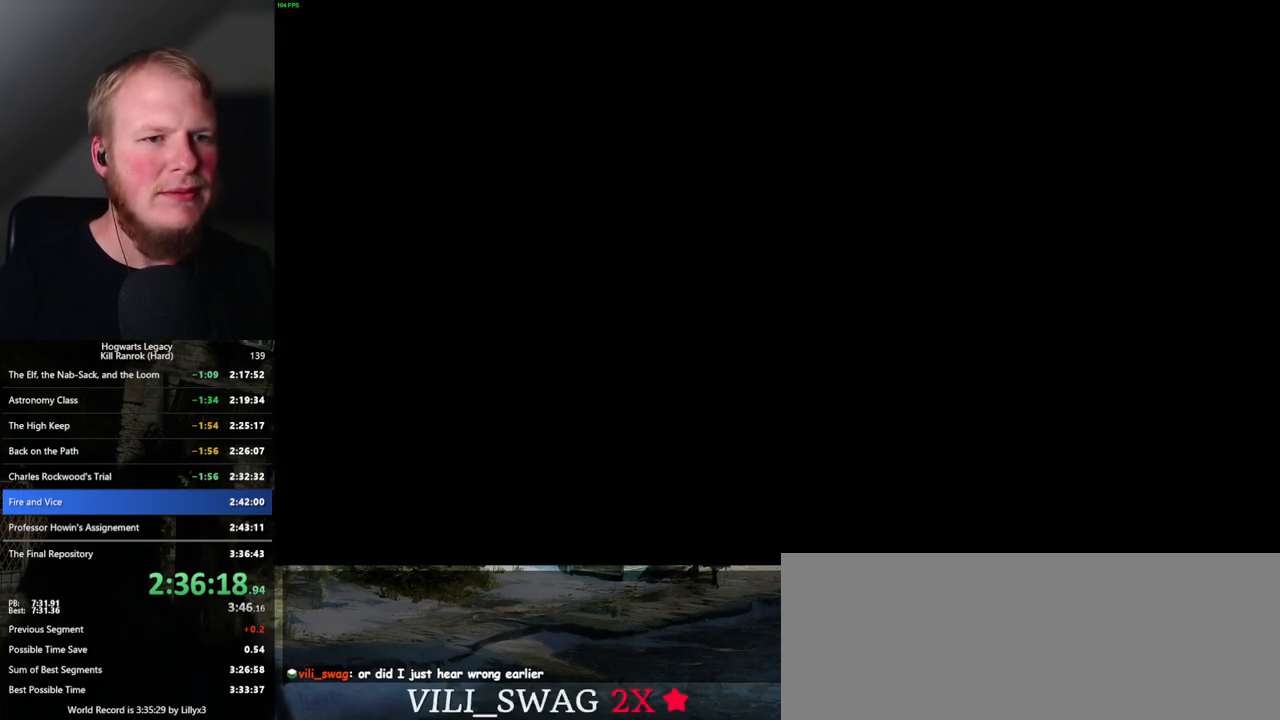
{"keys": ["w"], "mouse": [], "events": [[50, "q", "up"], [50, "space", "up"], [434, "w", "down"]]}
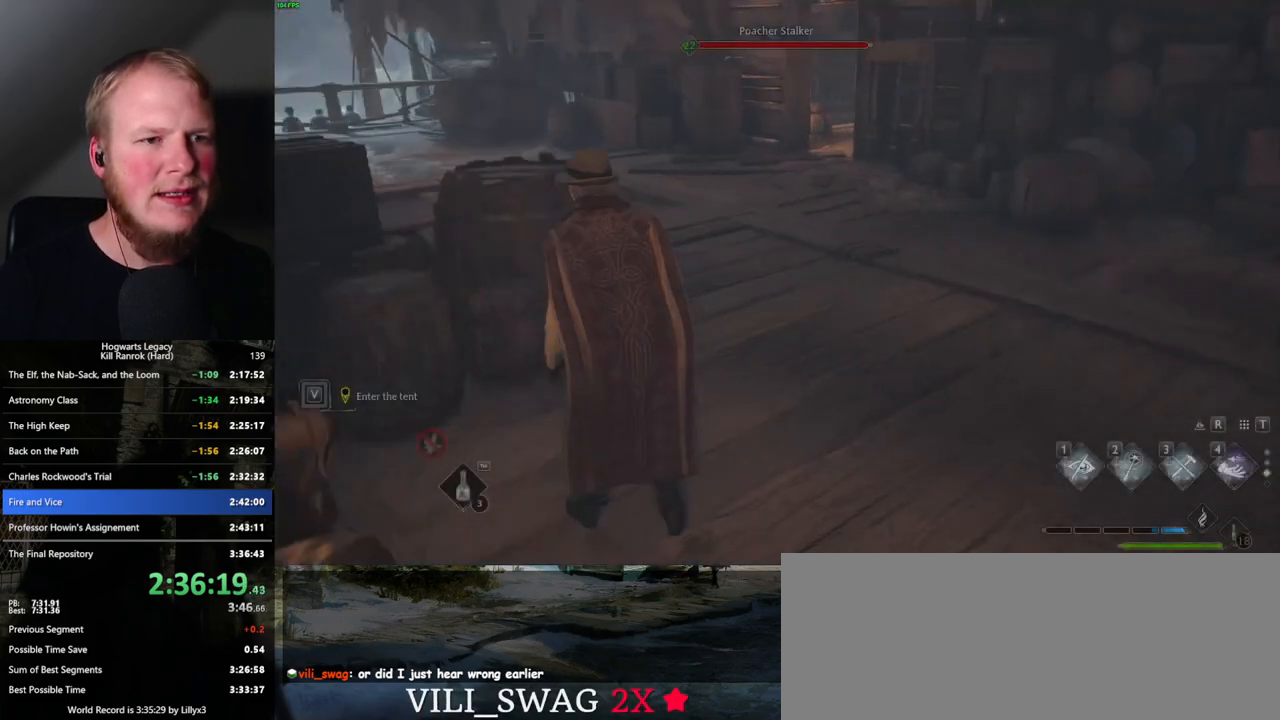
{"keys": ["w"], "mouse": [], "events": [[50, "shift_l", "down"], [167, "shift_l", "up"]]}
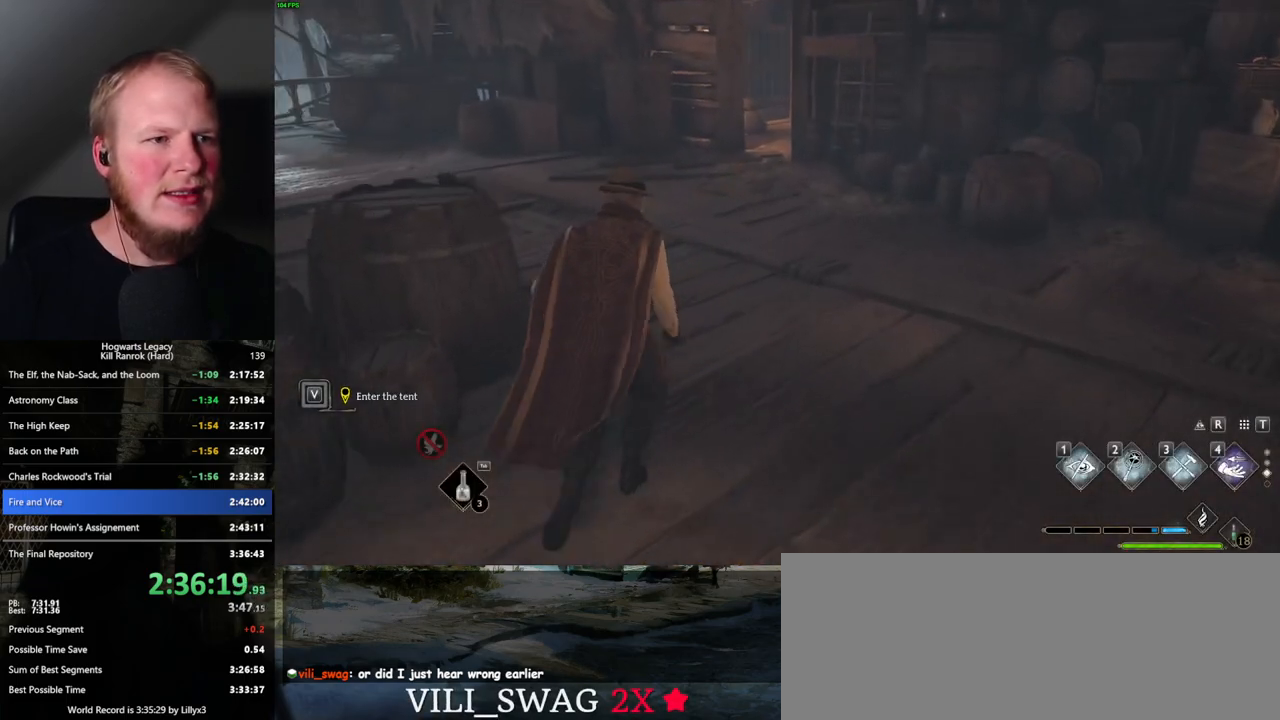
{"keys": ["space", "w"], "mouse": [], "events": [[267, "space", "down"]]}
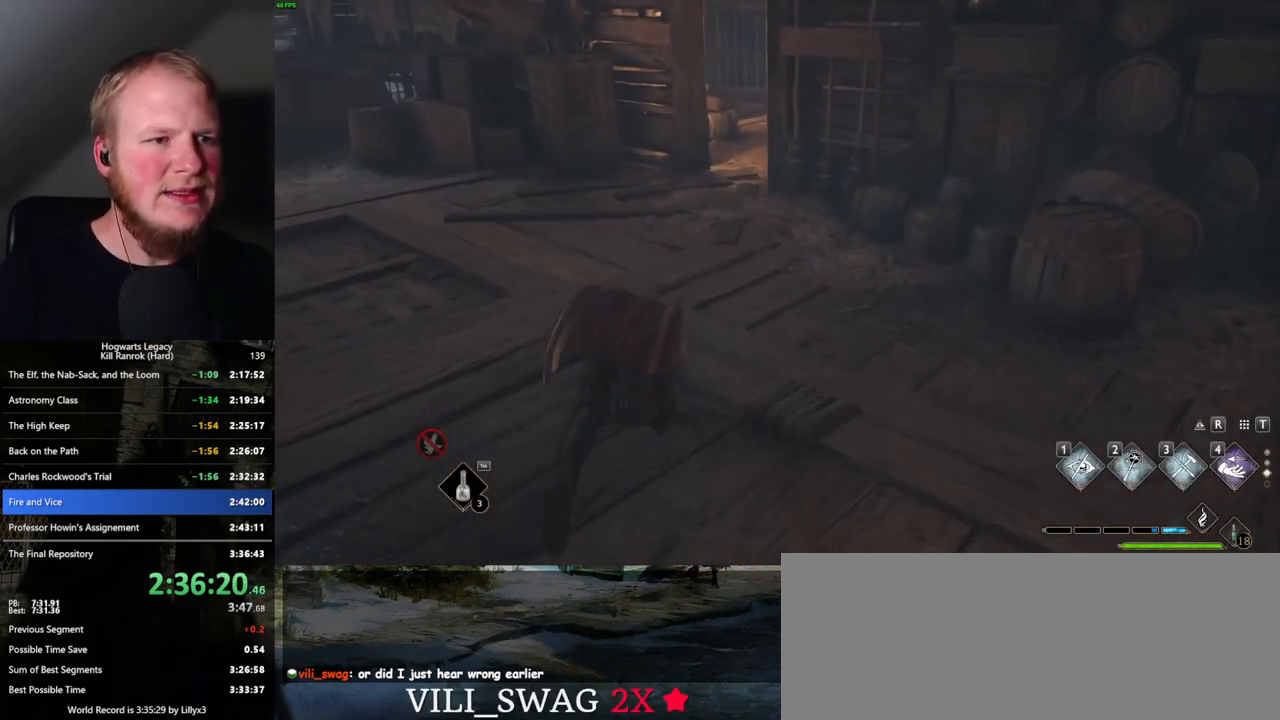
{"keys": ["w"], "mouse": [], "events": [[384, "space", "up"]]}
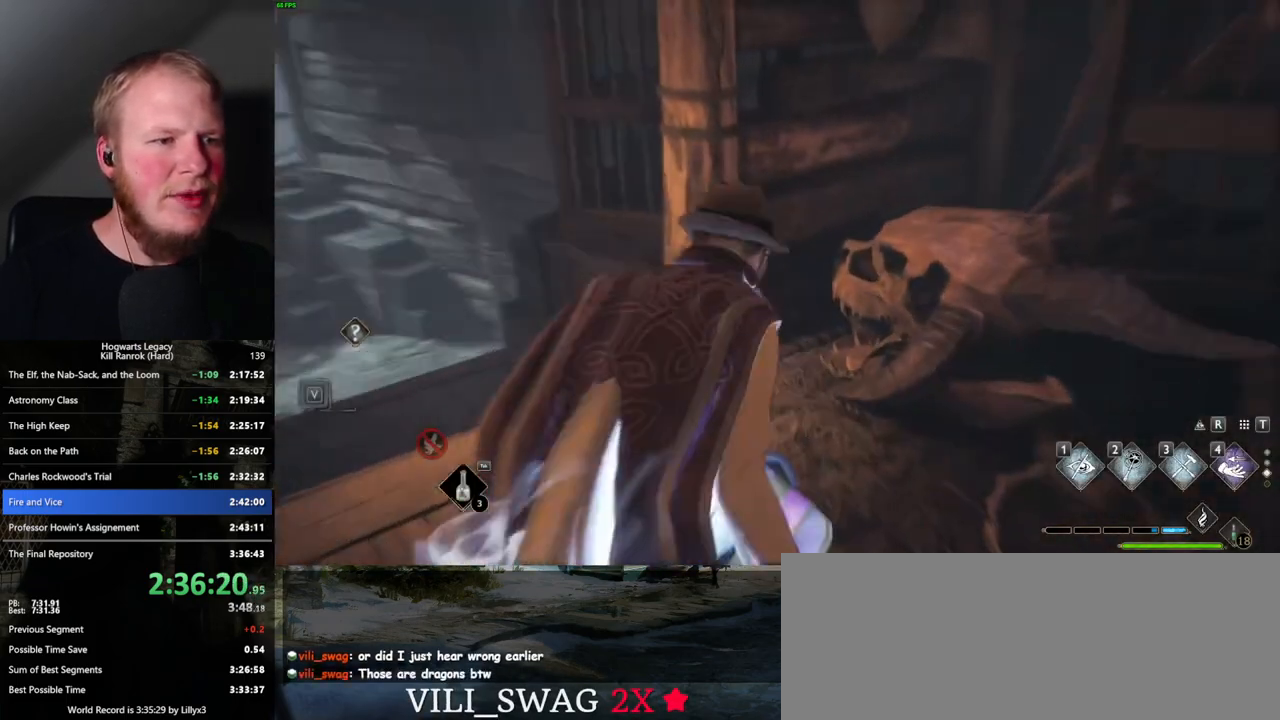
{"keys": ["space", "w"], "mouse": [], "events": [[300, "space", "down"]]}
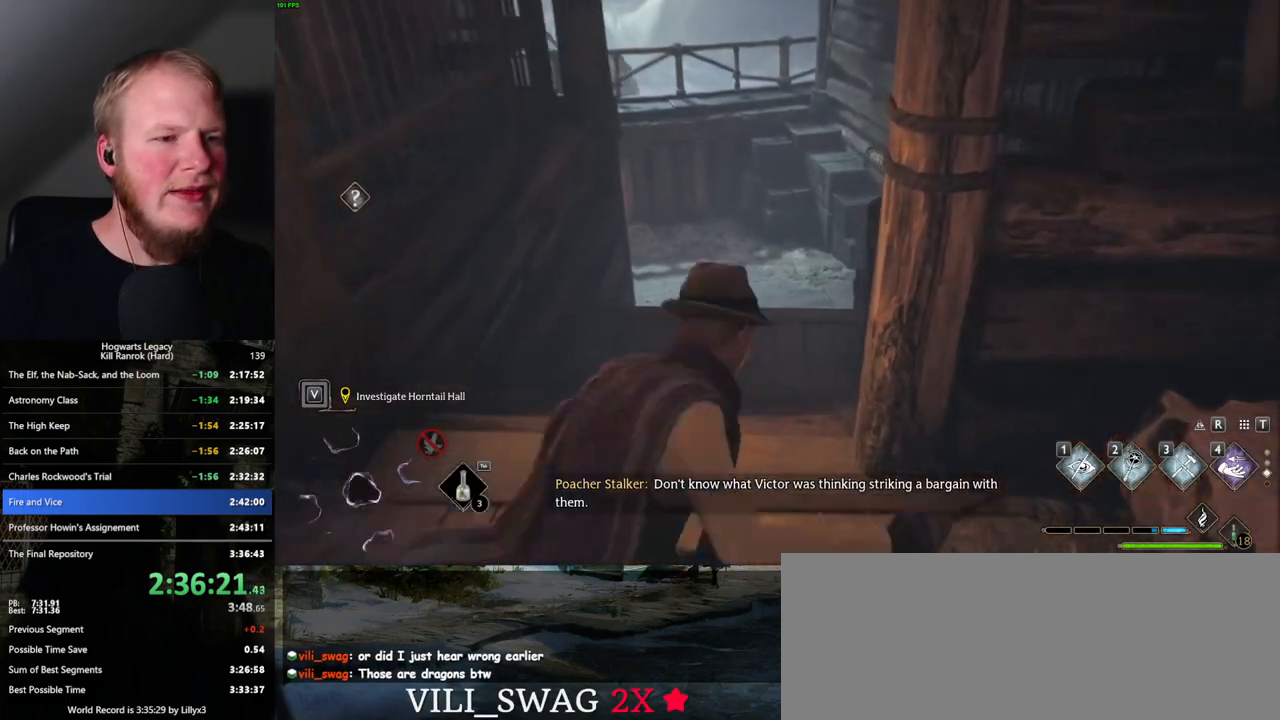
{"keys": ["w"], "mouse": [], "events": [[384, "space", "up"]]}
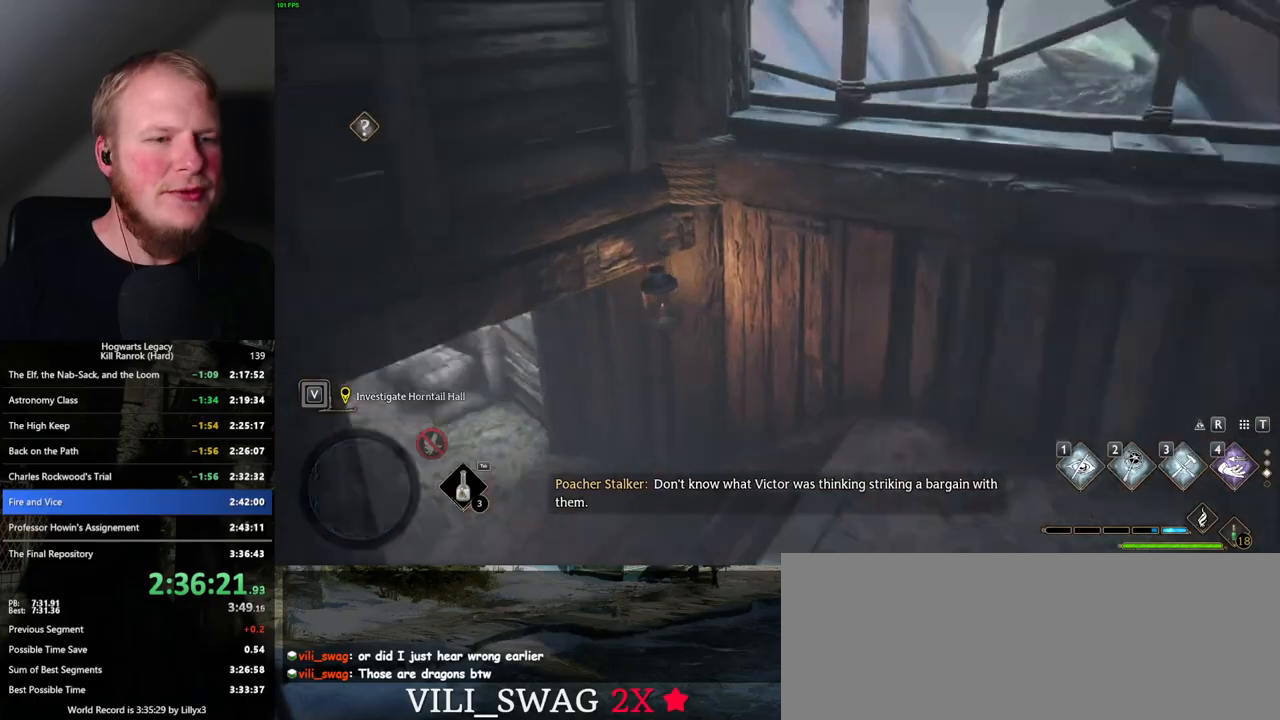
{"keys": ["space", "w"], "mouse": [], "events": [[417, "space", "down"]]}
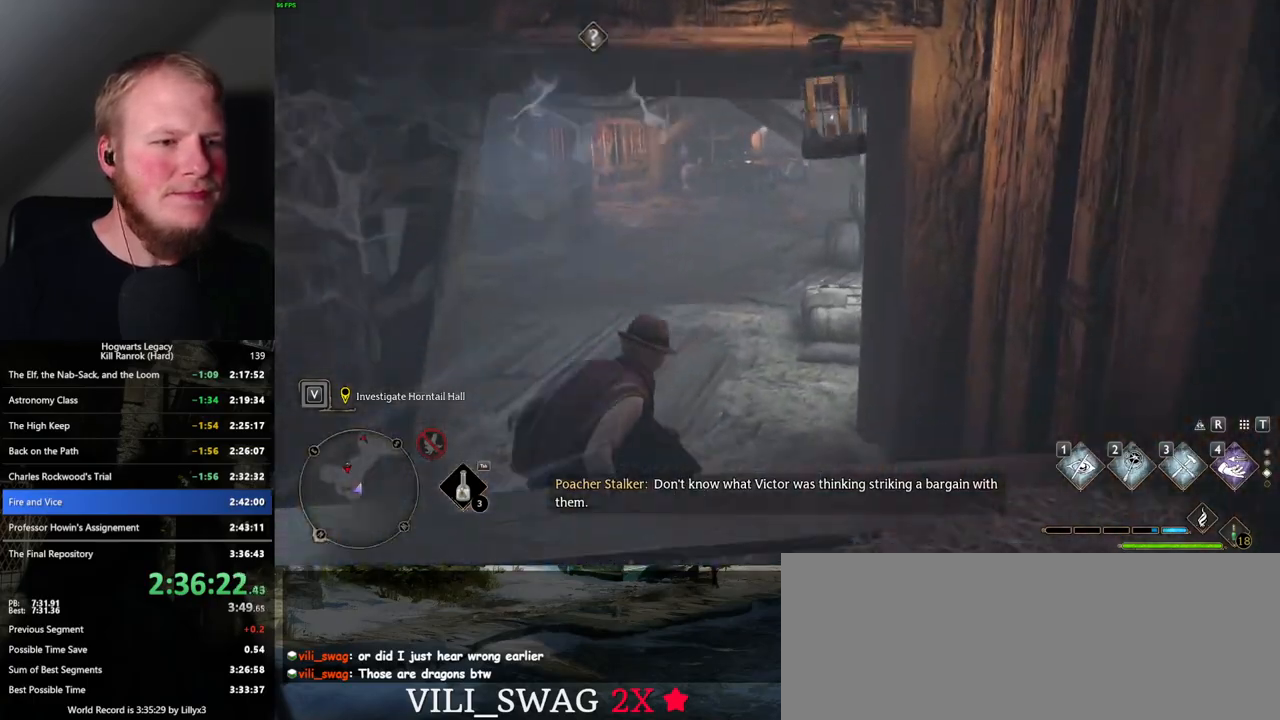
{"keys": ["space", "w"], "mouse": [], "events": []}
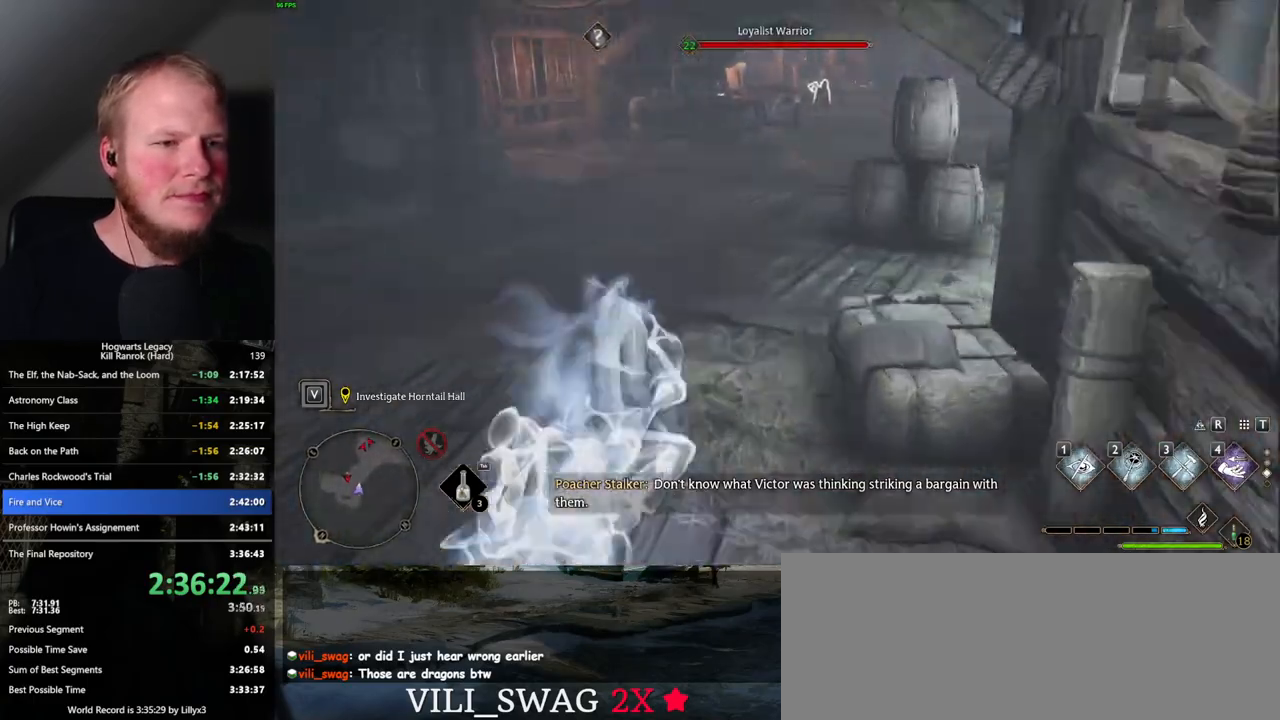
{"keys": ["space", "w"], "mouse": [], "events": [[67, "space", "up"], [450, "space", "down"]]}
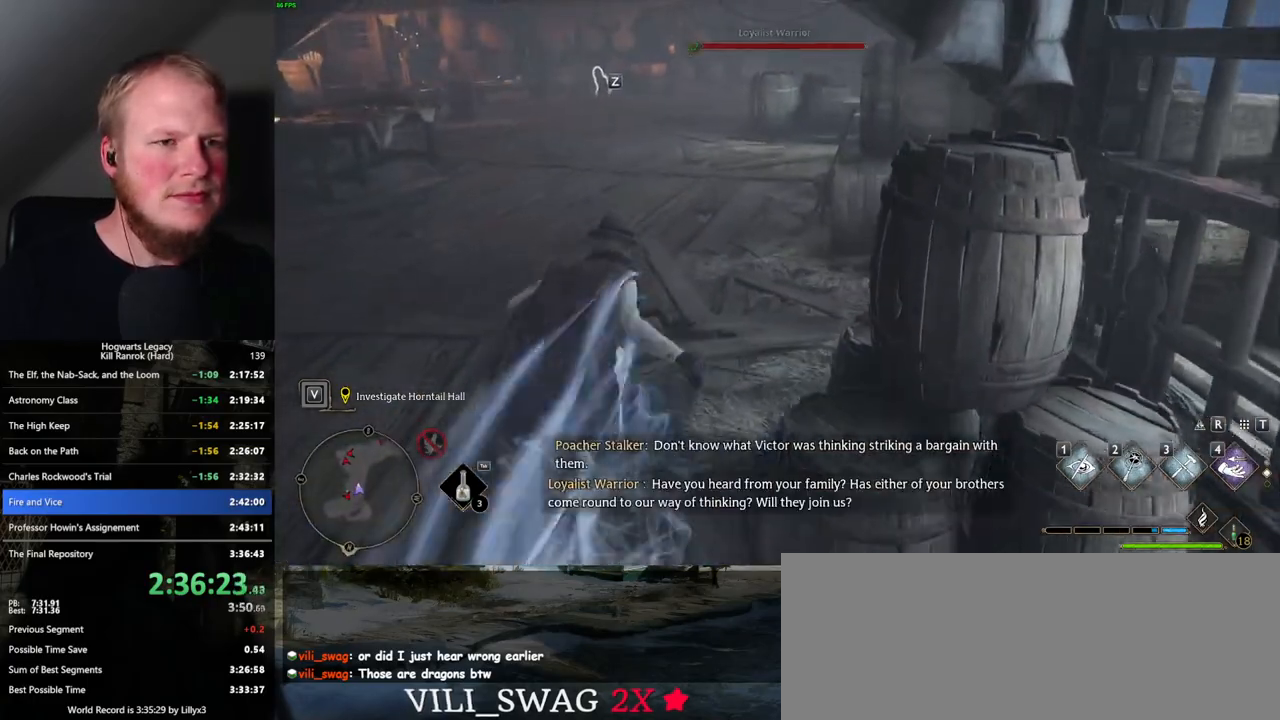
{"keys": ["space", "w"], "mouse": [], "events": []}
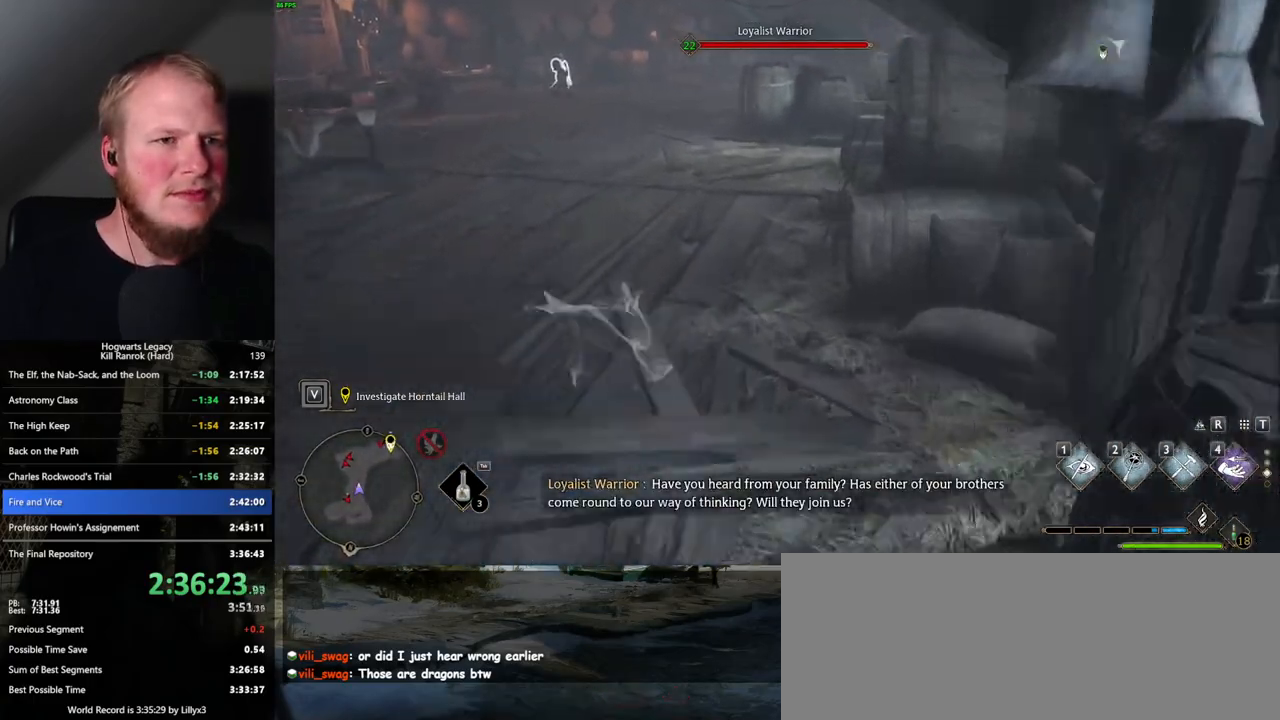
{"keys": ["w"], "mouse": [], "events": [[334, "space", "up"]]}
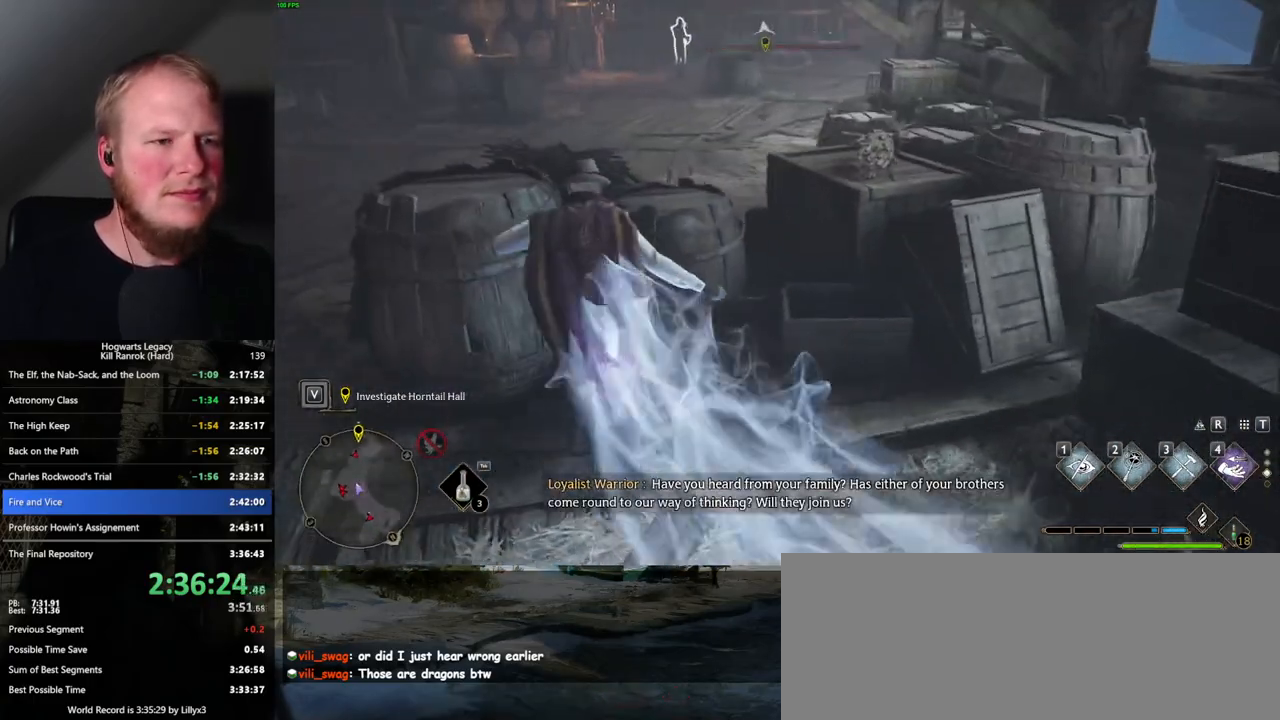
{"keys": ["space", "w"], "mouse": [], "events": [[217, "space", "down"]]}
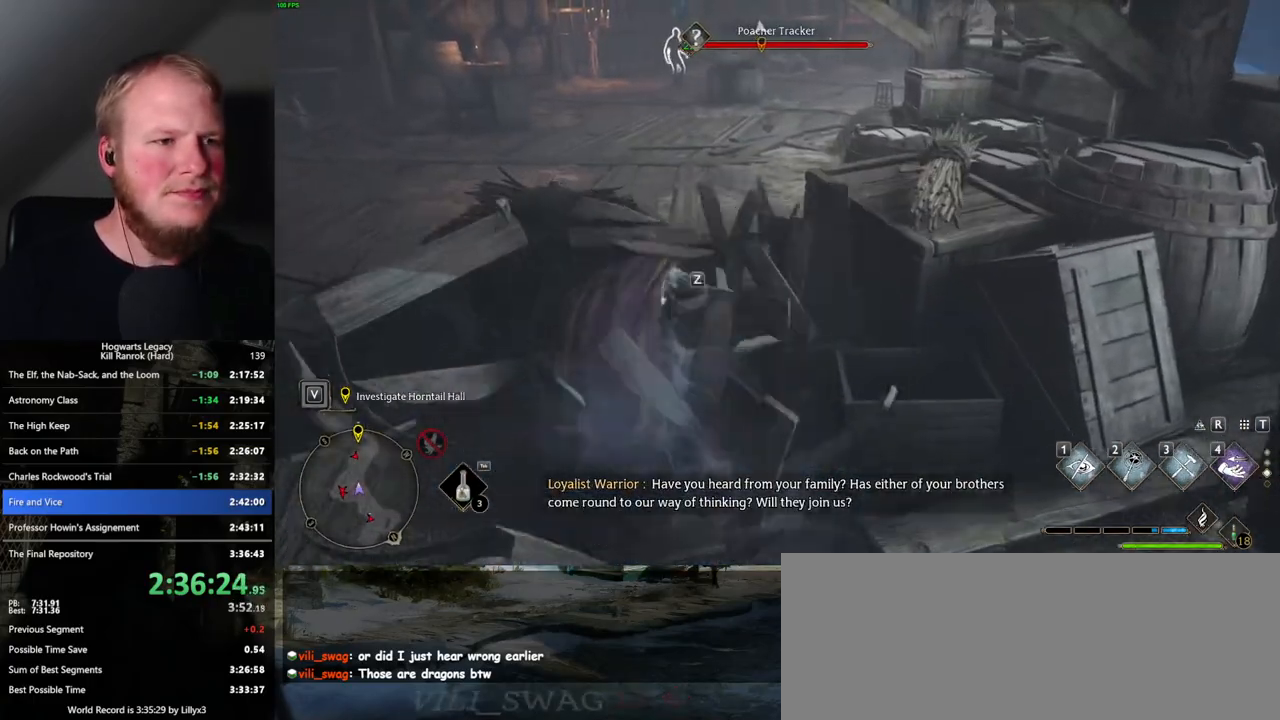
{"keys": ["w"], "mouse": [], "events": [[484, "space", "up"]]}
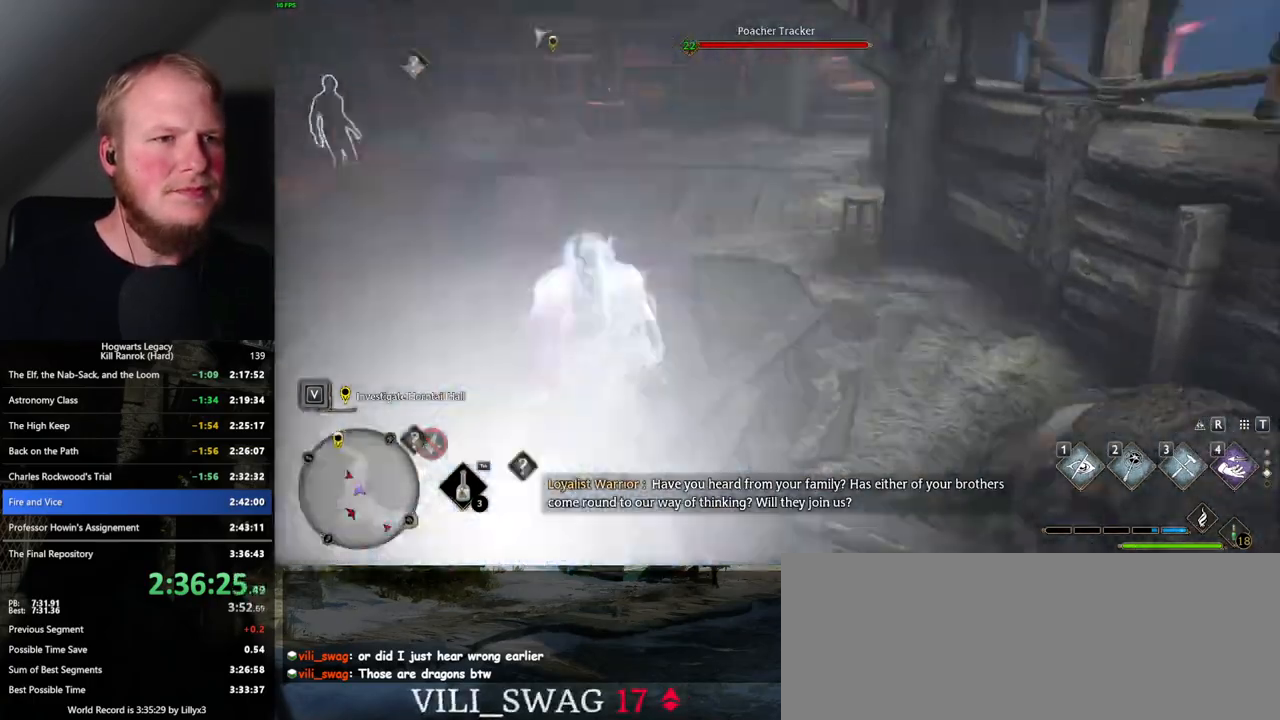
{"keys": ["space", "w"], "mouse": [], "events": [[284, "space", "down"]]}
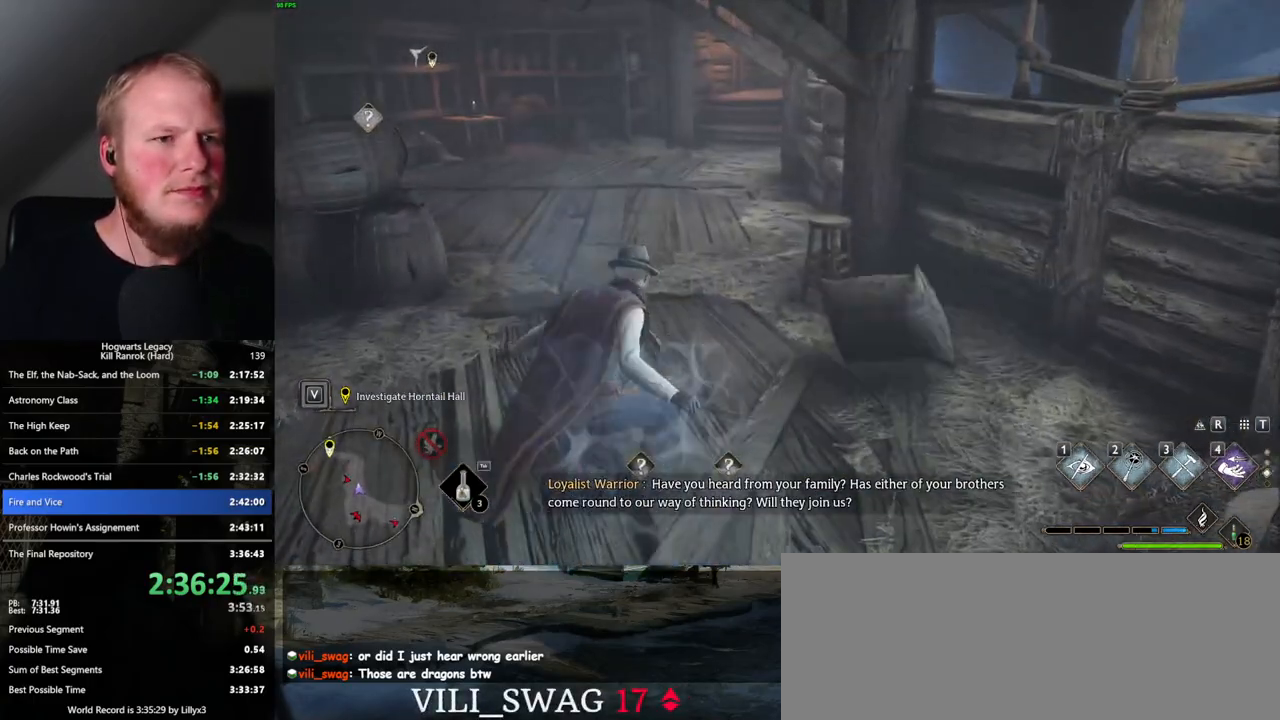
{"keys": ["space", "w"], "mouse": [], "events": []}
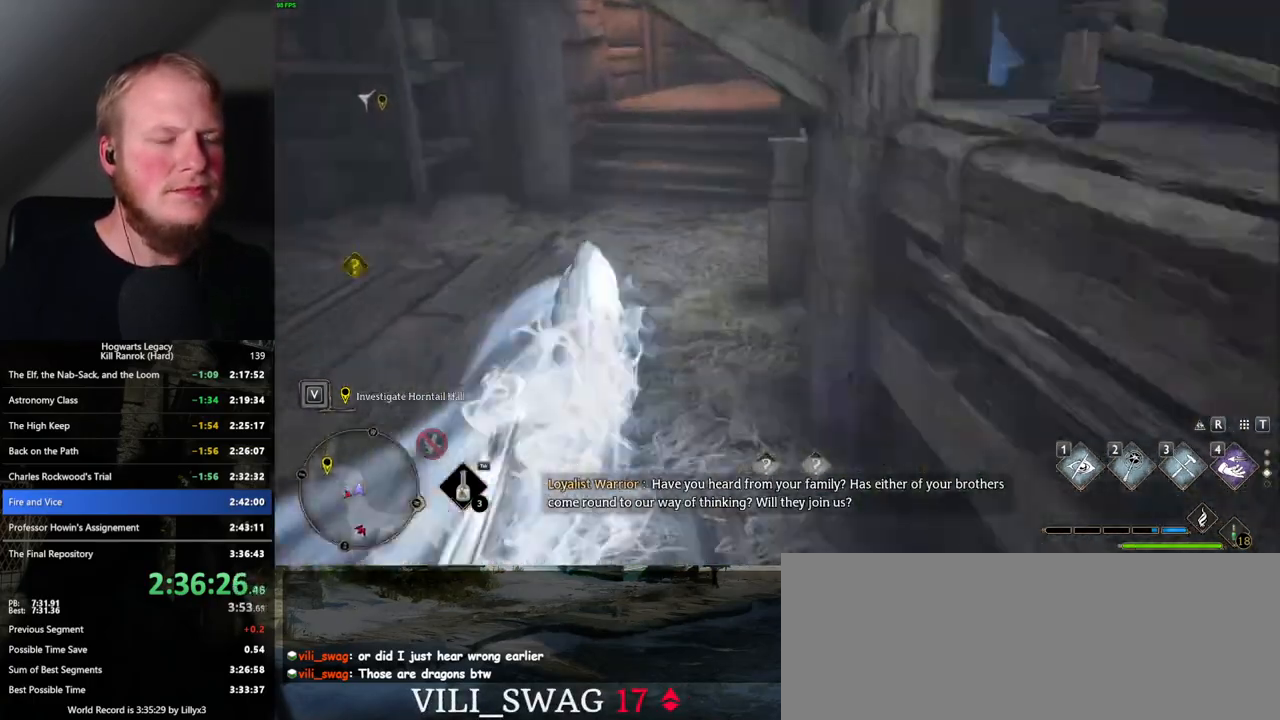
{"keys": ["w"], "mouse": [], "events": [[250, "space", "up"]]}